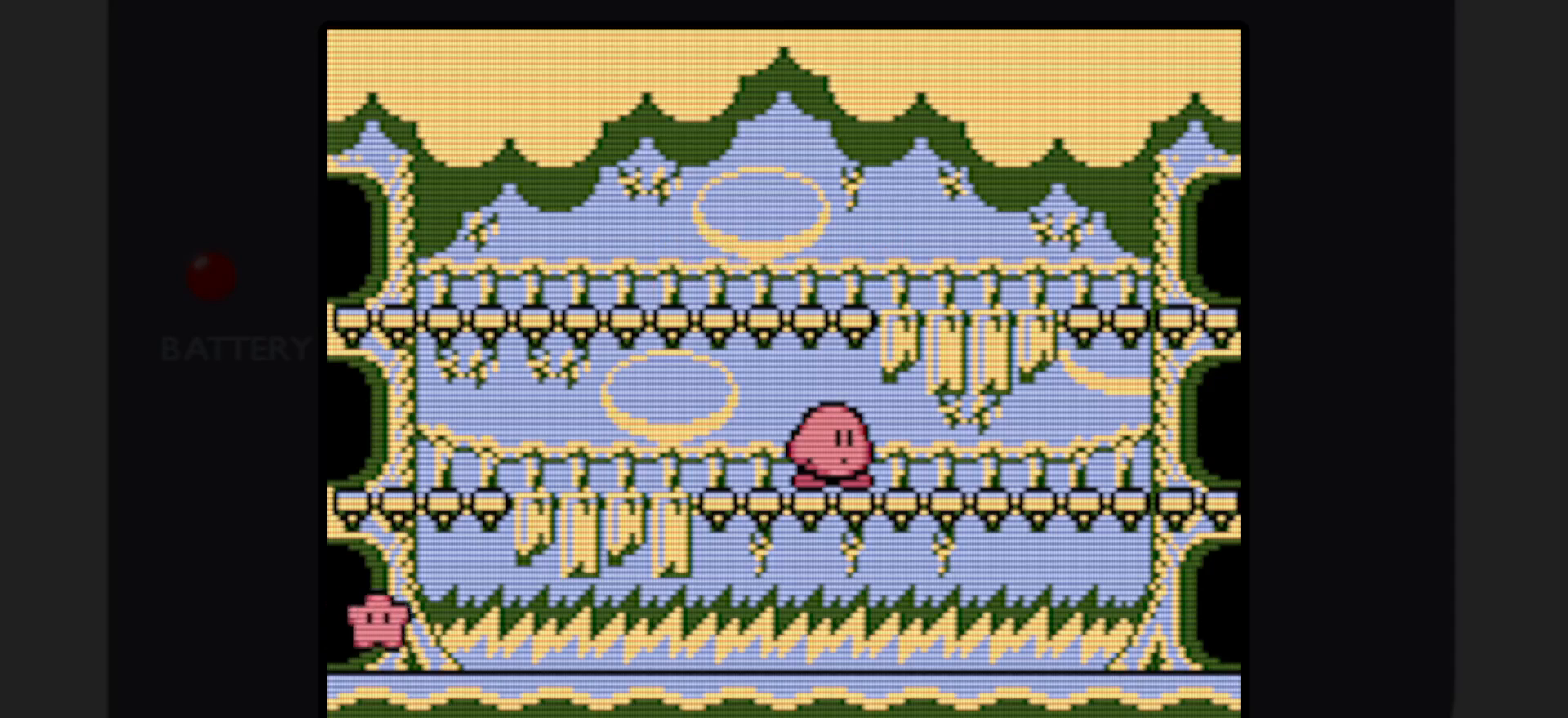
Gameplay with a controller (Nintendo layout); each line is a JSON object with the inputs held at the frame after it. "events" lists button and stick changes between this image and that frame as [ms after this image, input, new state], when the widget could be followed in between. Not read: L3 R3.
{"buttons": ["DPAD_DOWN"], "events": [[117, "DPAD_LEFT", "down"], [233, "DPAD_LEFT", "up"], [450, "DPAD_DOWN", "down"]]}
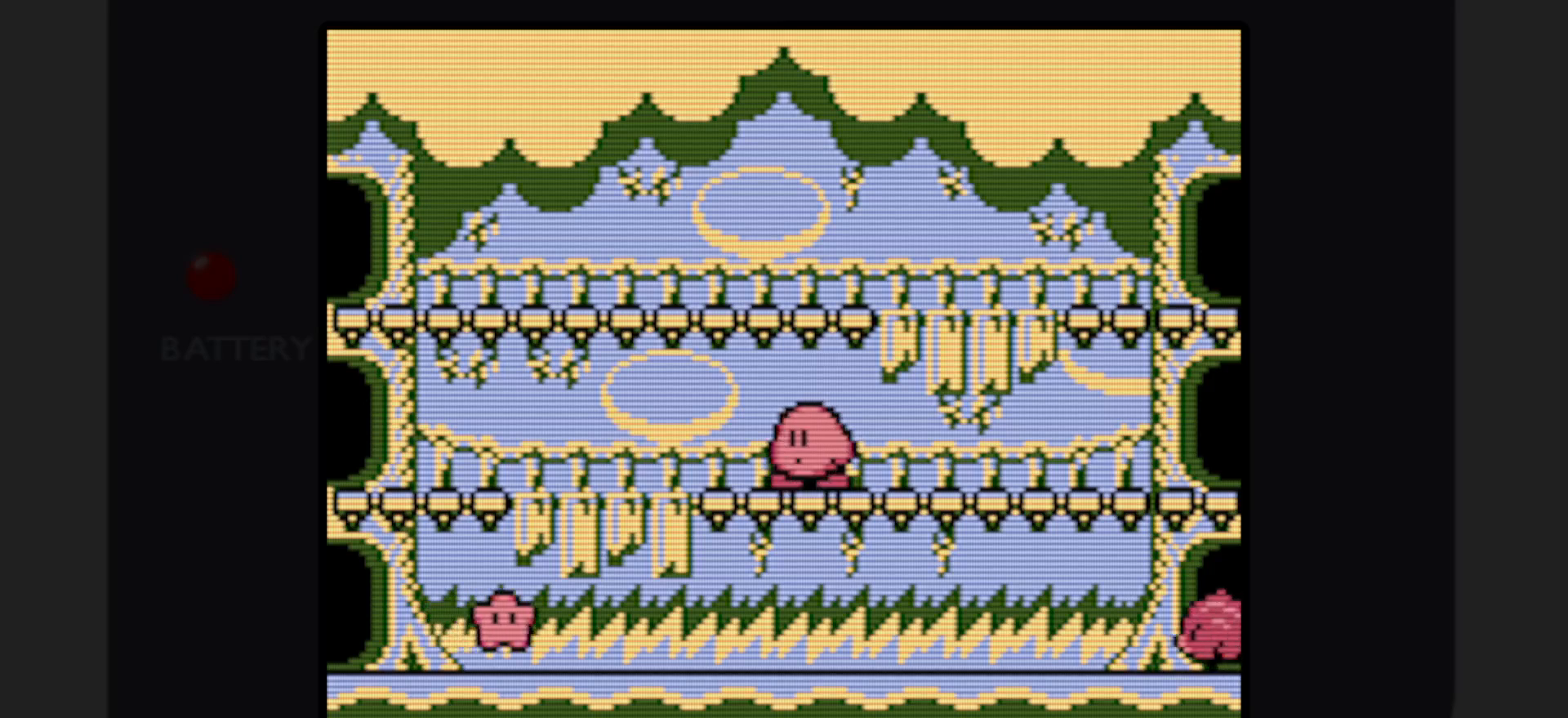
{"buttons": ["DPAD_LEFT"], "events": [[67, "DPAD_DOWN", "up"], [250, "DPAD_LEFT", "down"]]}
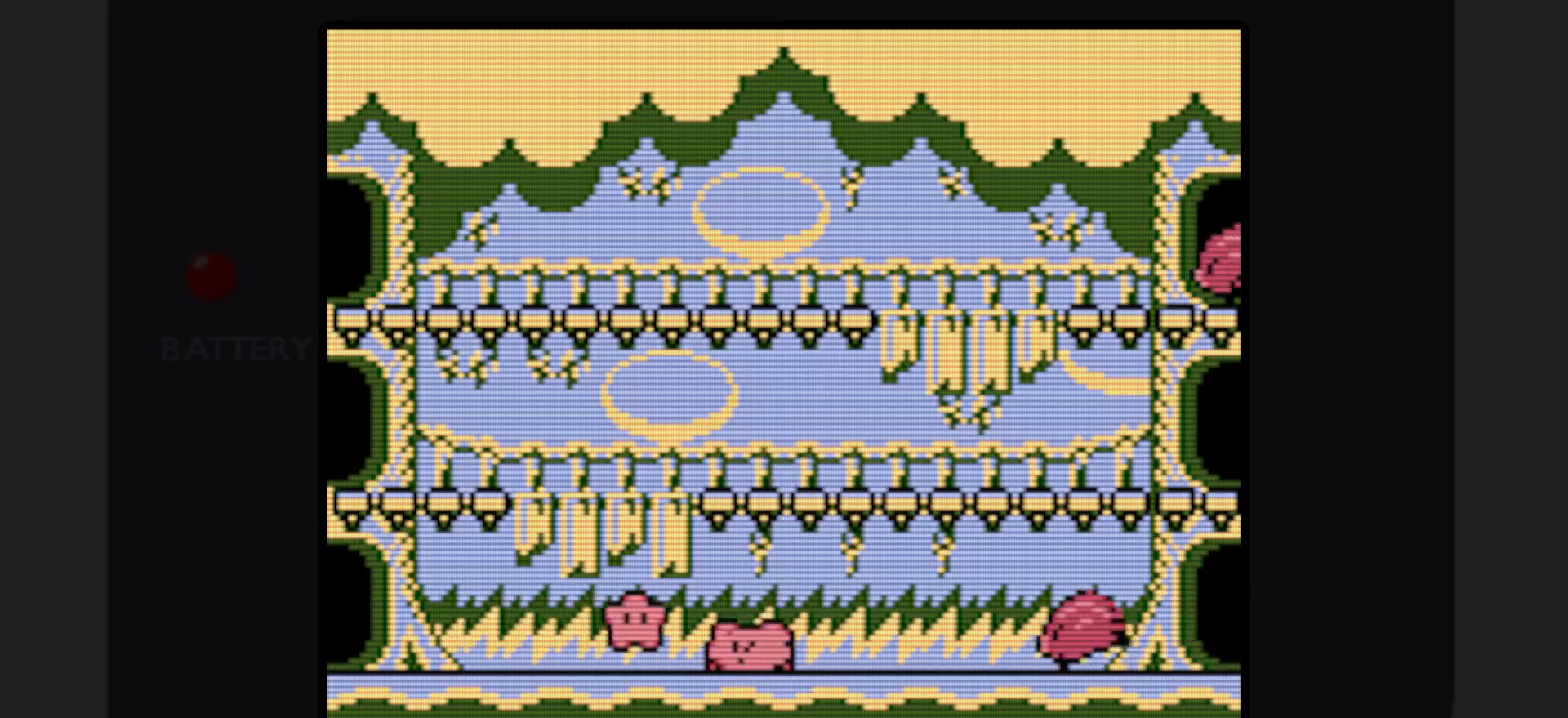
{"buttons": ["A", "DPAD_RIGHT"], "events": [[33, "DPAD_LEFT", "up"], [250, "DPAD_RIGHT", "down"], [383, "A", "down"]]}
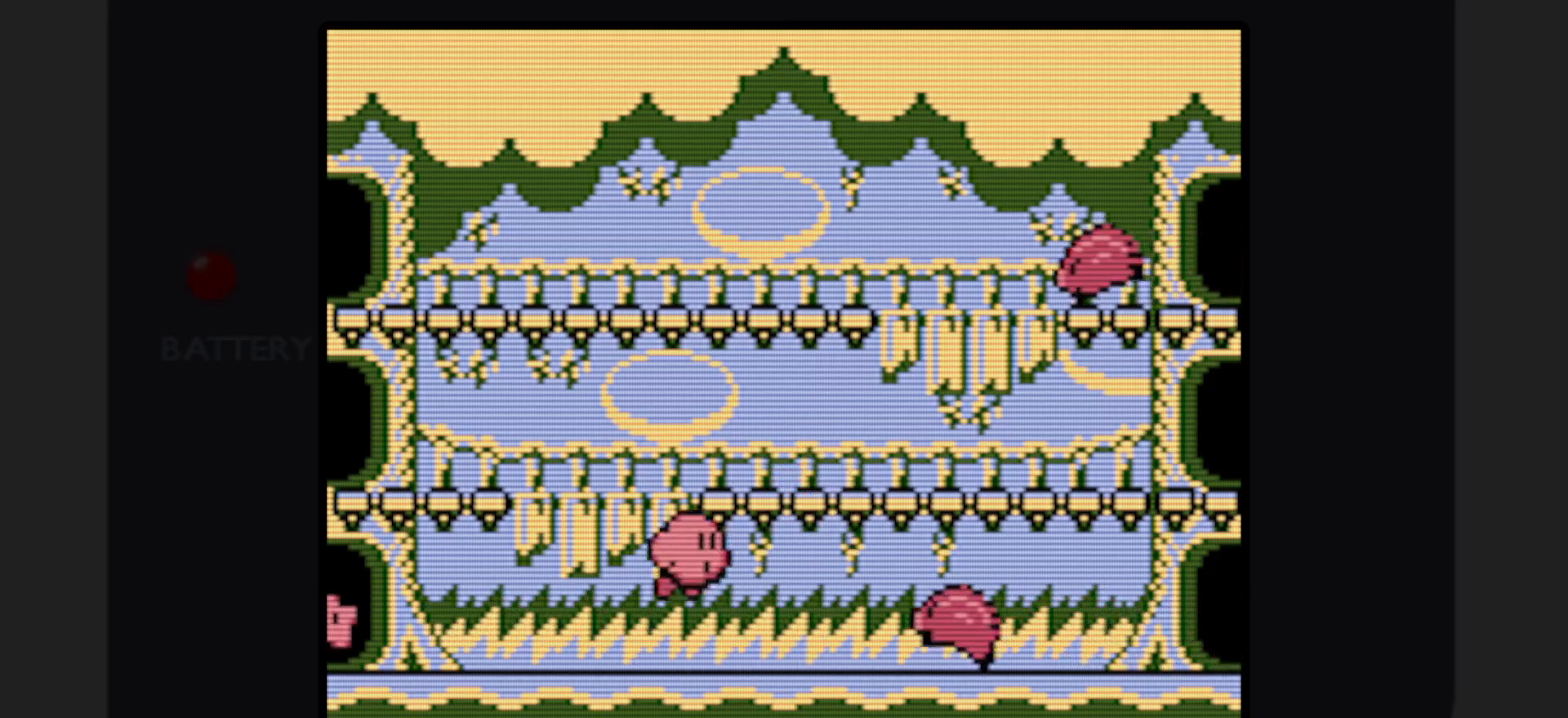
{"buttons": [], "events": [[150, "A", "up"], [233, "DPAD_RIGHT", "up"]]}
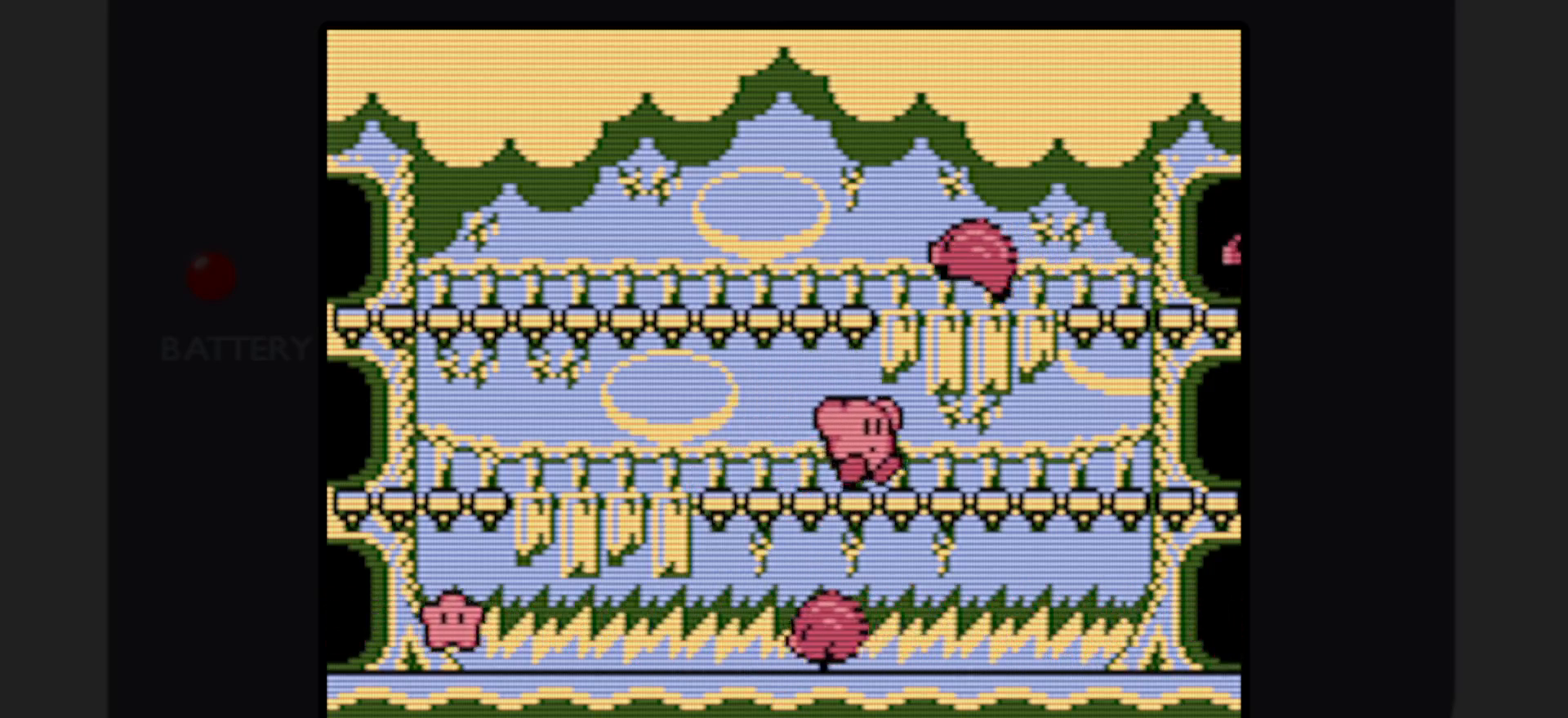
{"buttons": [], "events": [[250, "DPAD_DOWN", "down"], [350, "DPAD_DOWN", "up"]]}
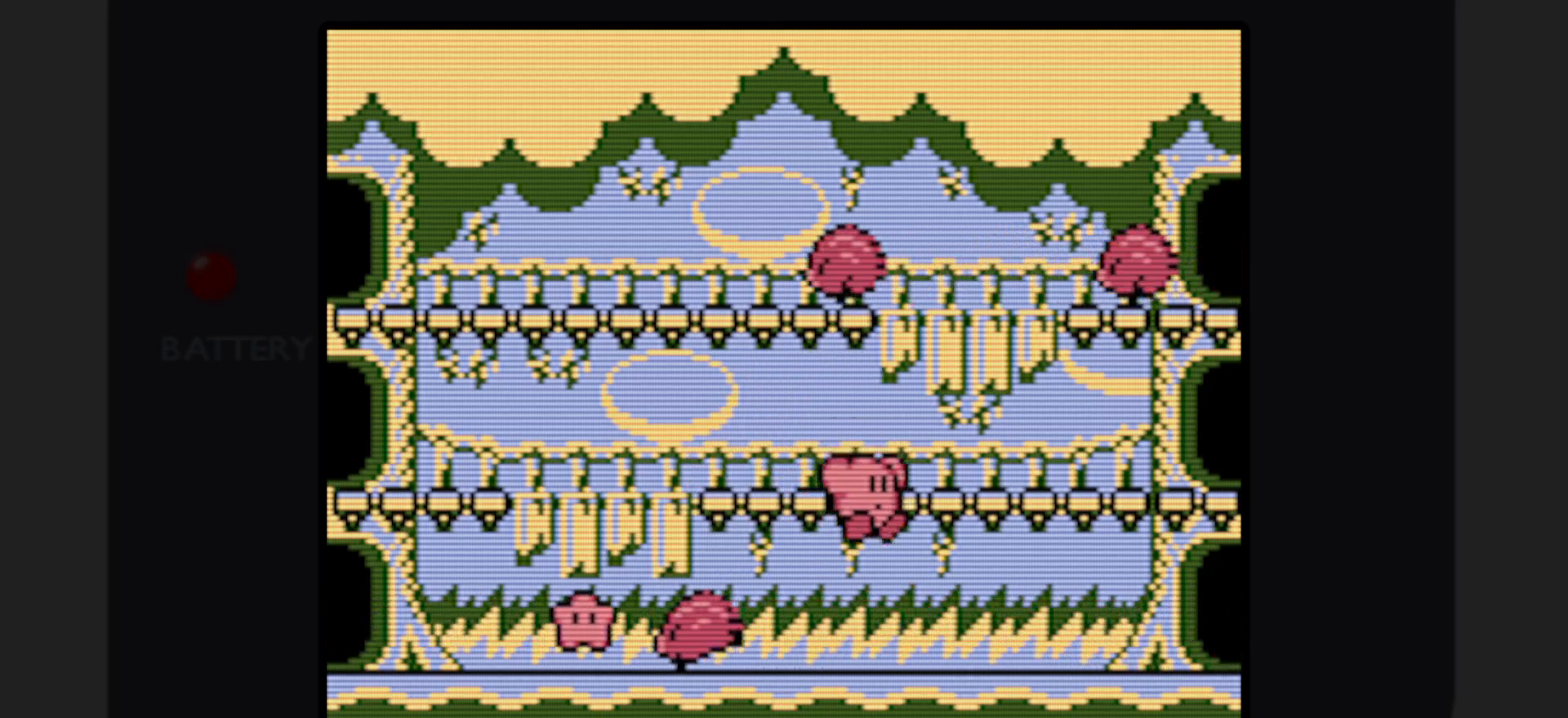
{"buttons": [], "events": [[283, "DPAD_LEFT", "down"], [500, "DPAD_LEFT", "up"]]}
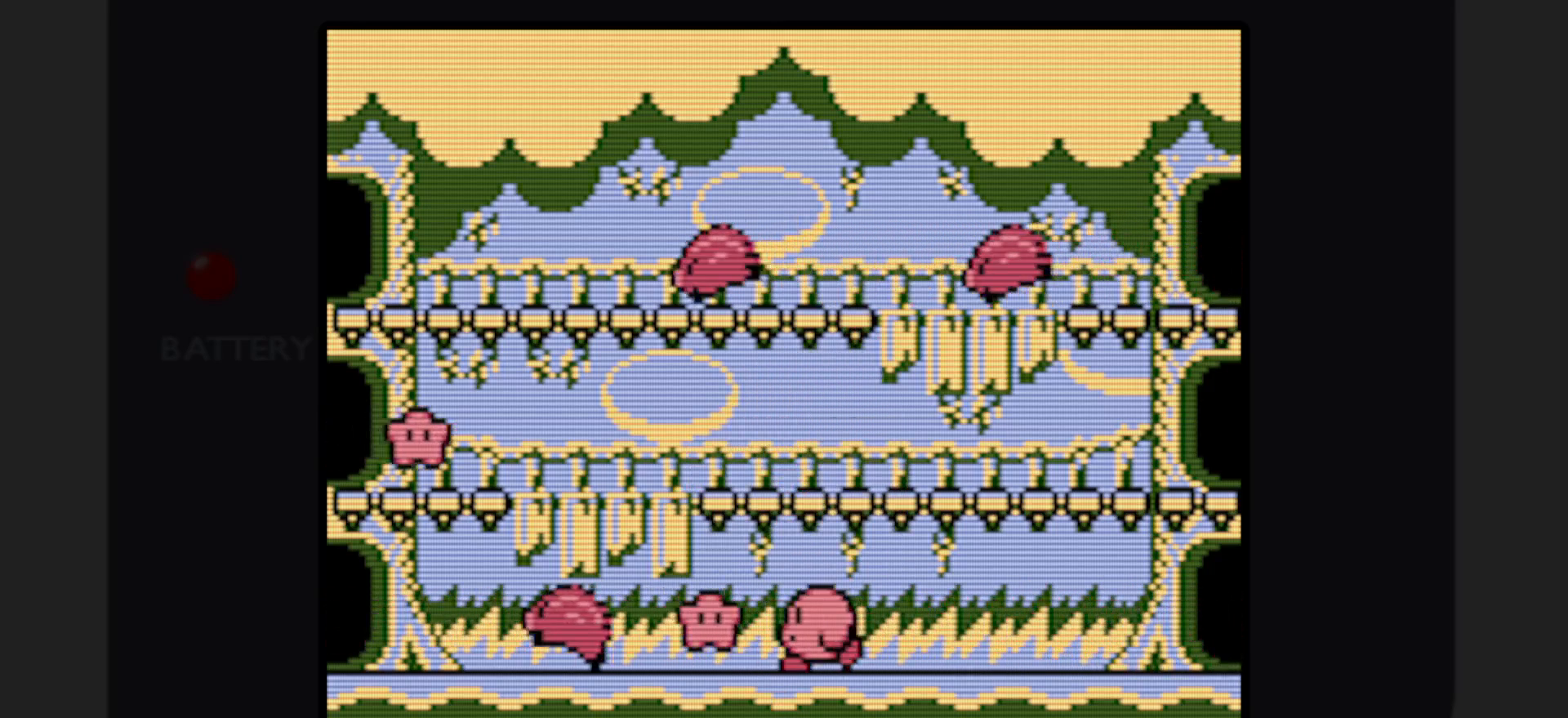
{"buttons": [], "events": []}
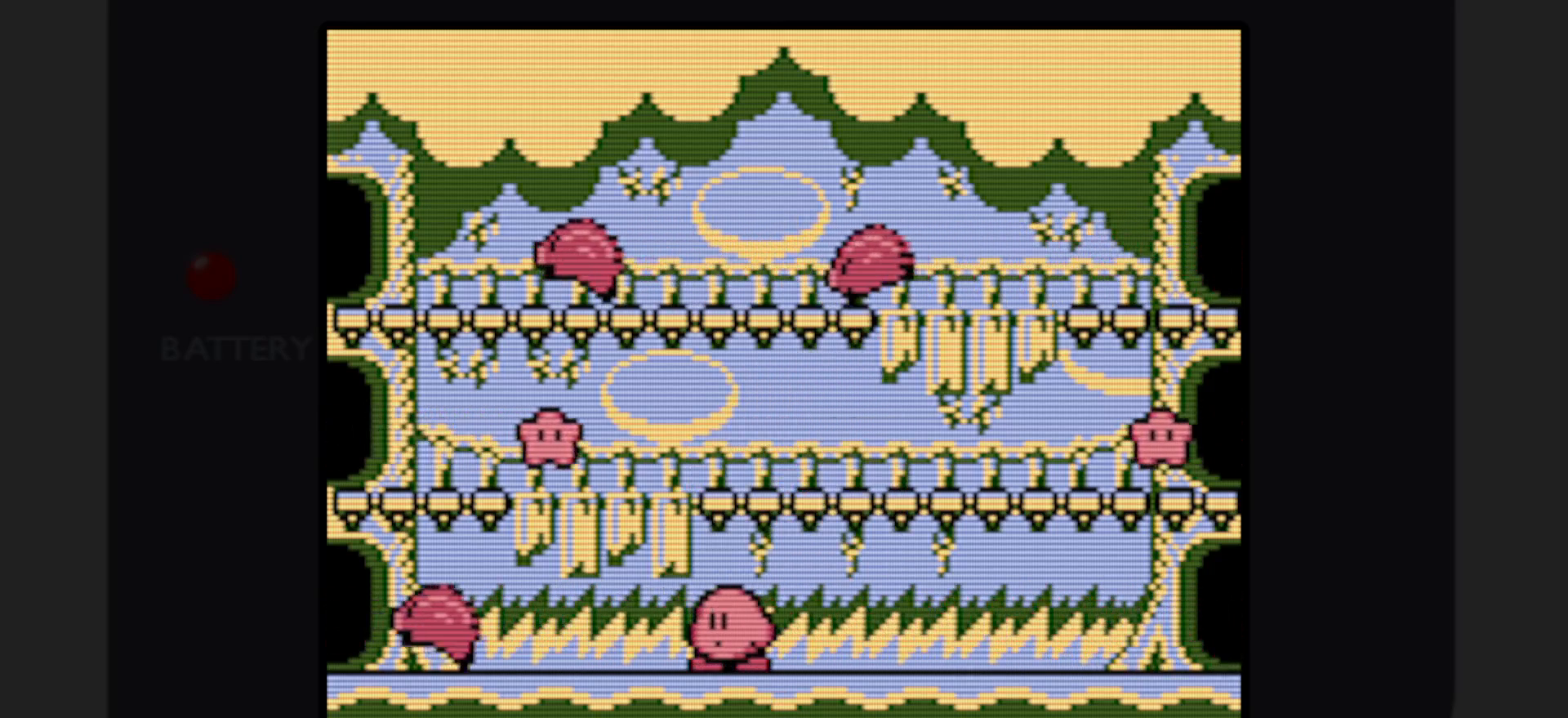
{"buttons": ["DPAD_RIGHT"], "events": [[233, "A", "down"], [450, "A", "up"], [467, "DPAD_RIGHT", "down"]]}
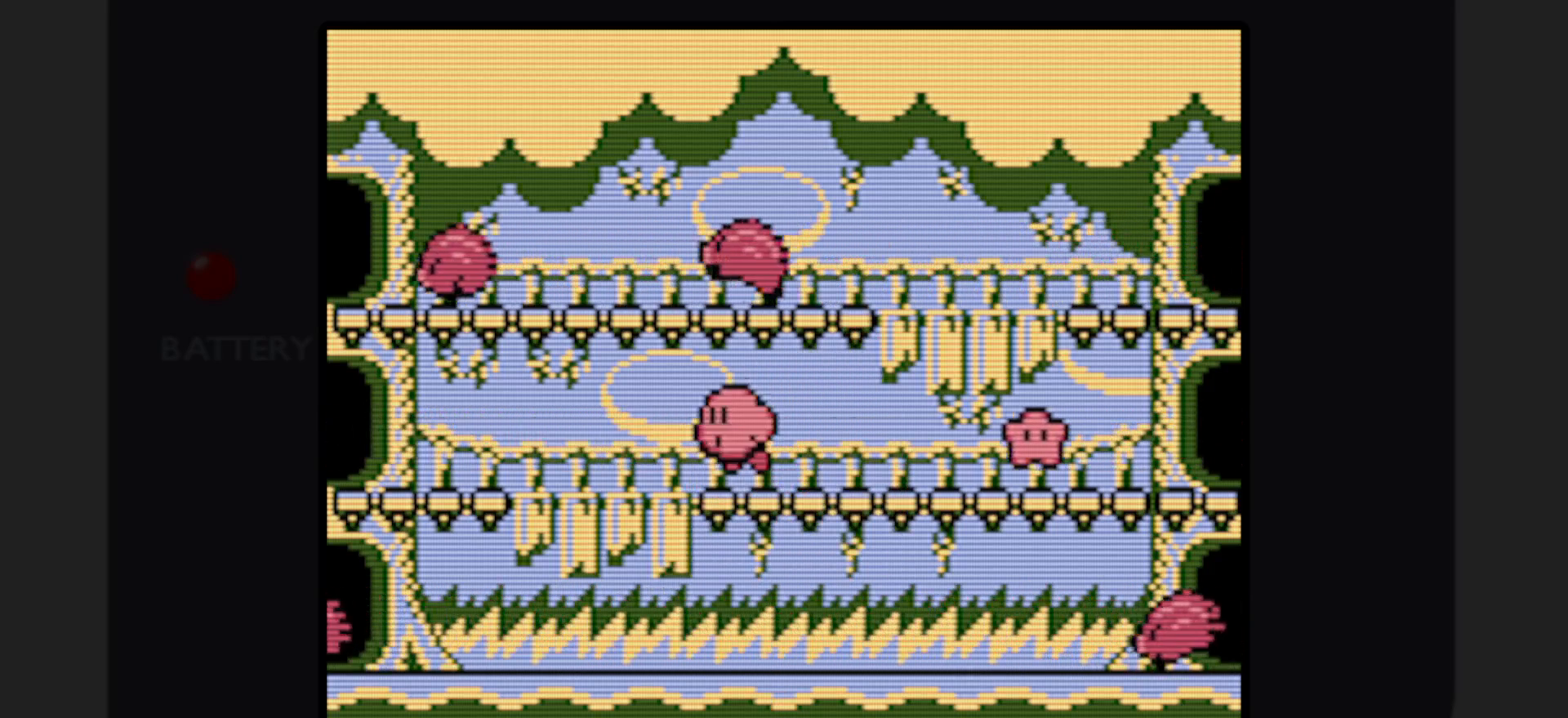
{"buttons": [], "events": [[283, "DPAD_RIGHT", "up"]]}
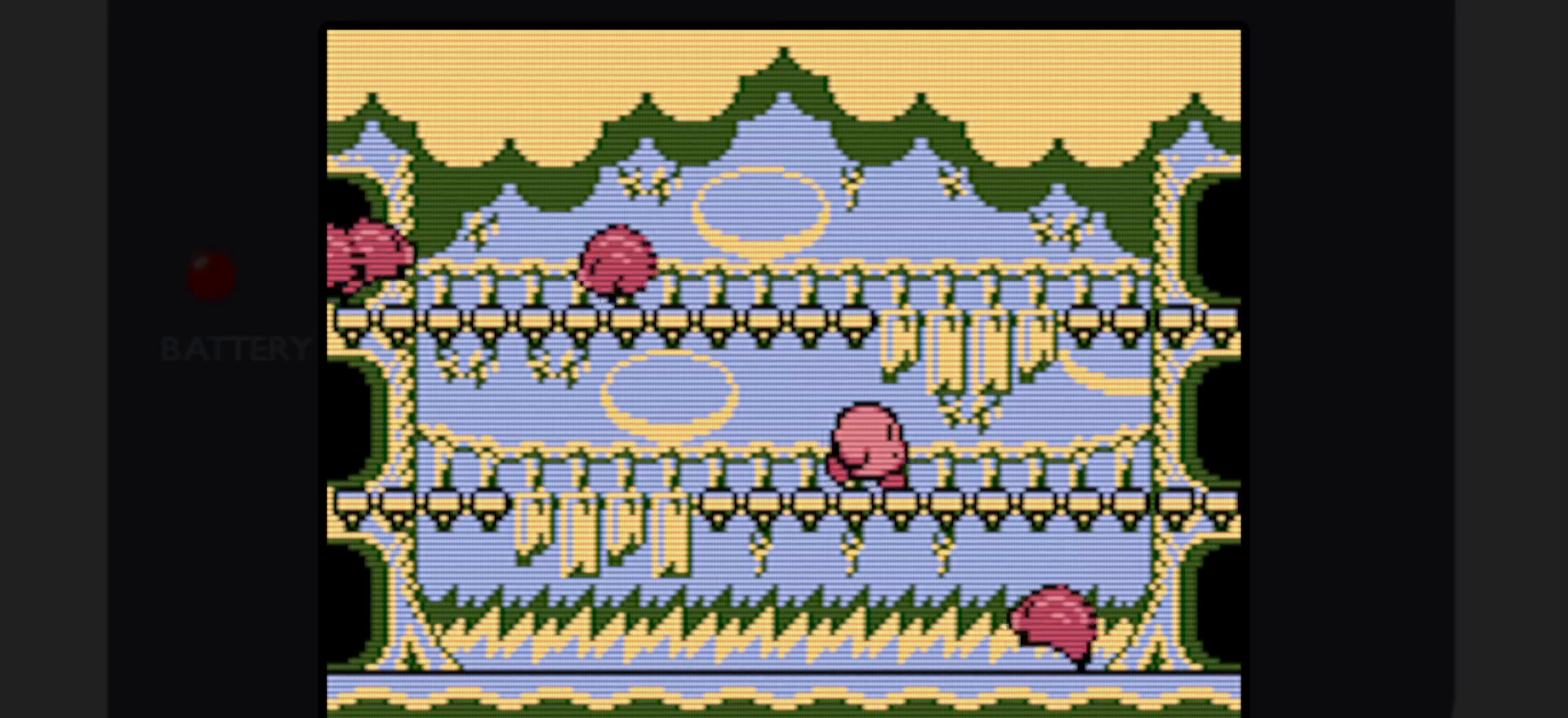
{"buttons": [], "events": [[333, "DPAD_LEFT", "down"], [500, "DPAD_LEFT", "up"]]}
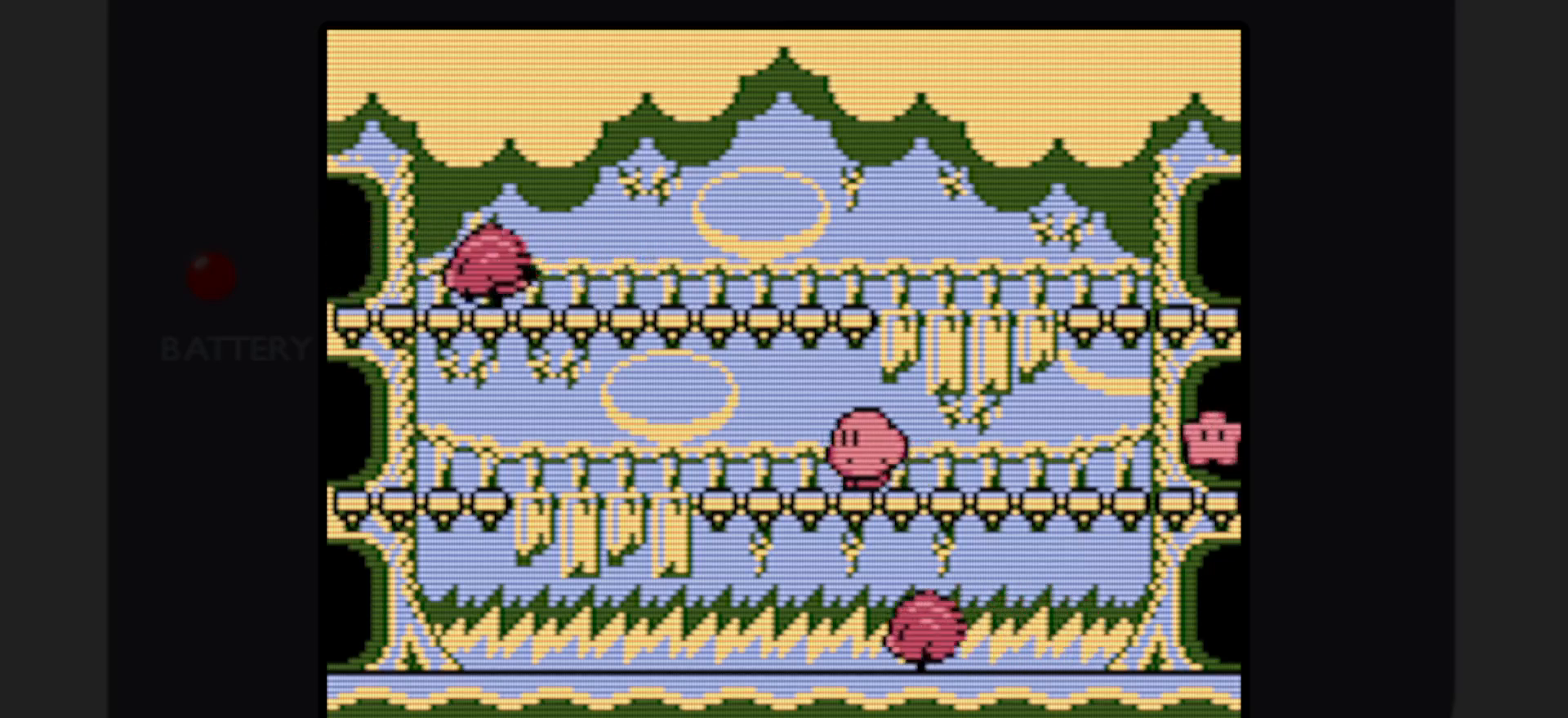
{"buttons": ["DPAD_RIGHT"], "events": [[317, "DPAD_RIGHT", "down"]]}
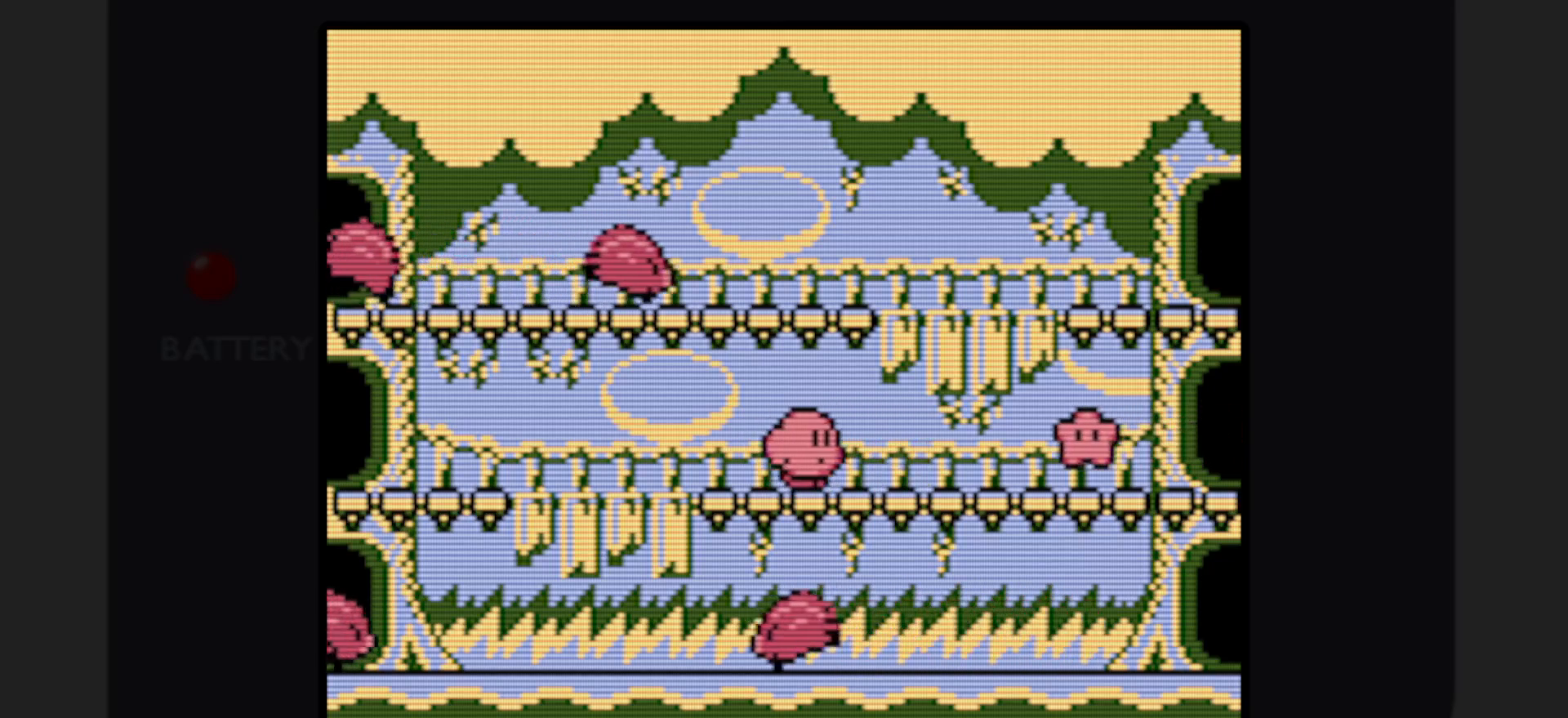
{"buttons": [], "events": [[17, "DPAD_RIGHT", "up"]]}
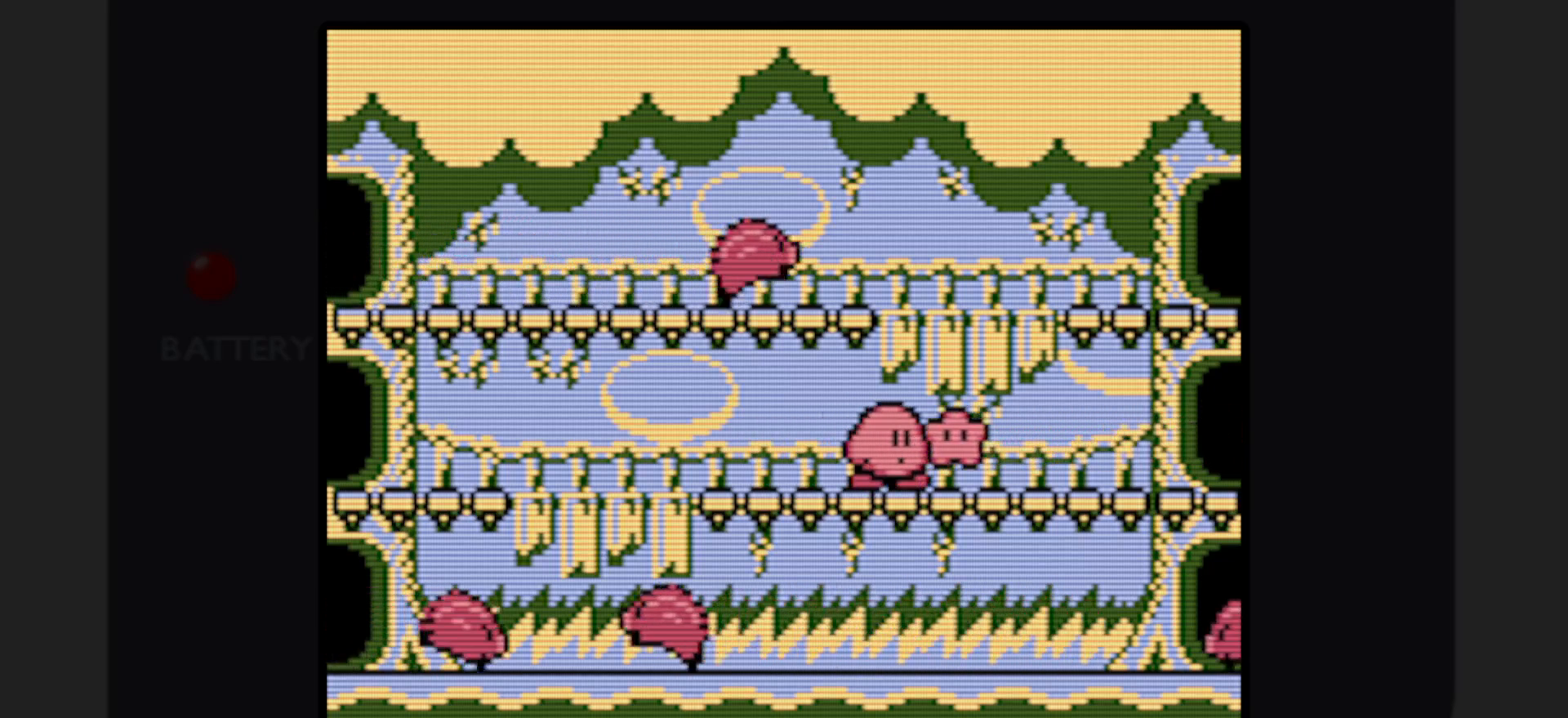
{"buttons": [], "events": []}
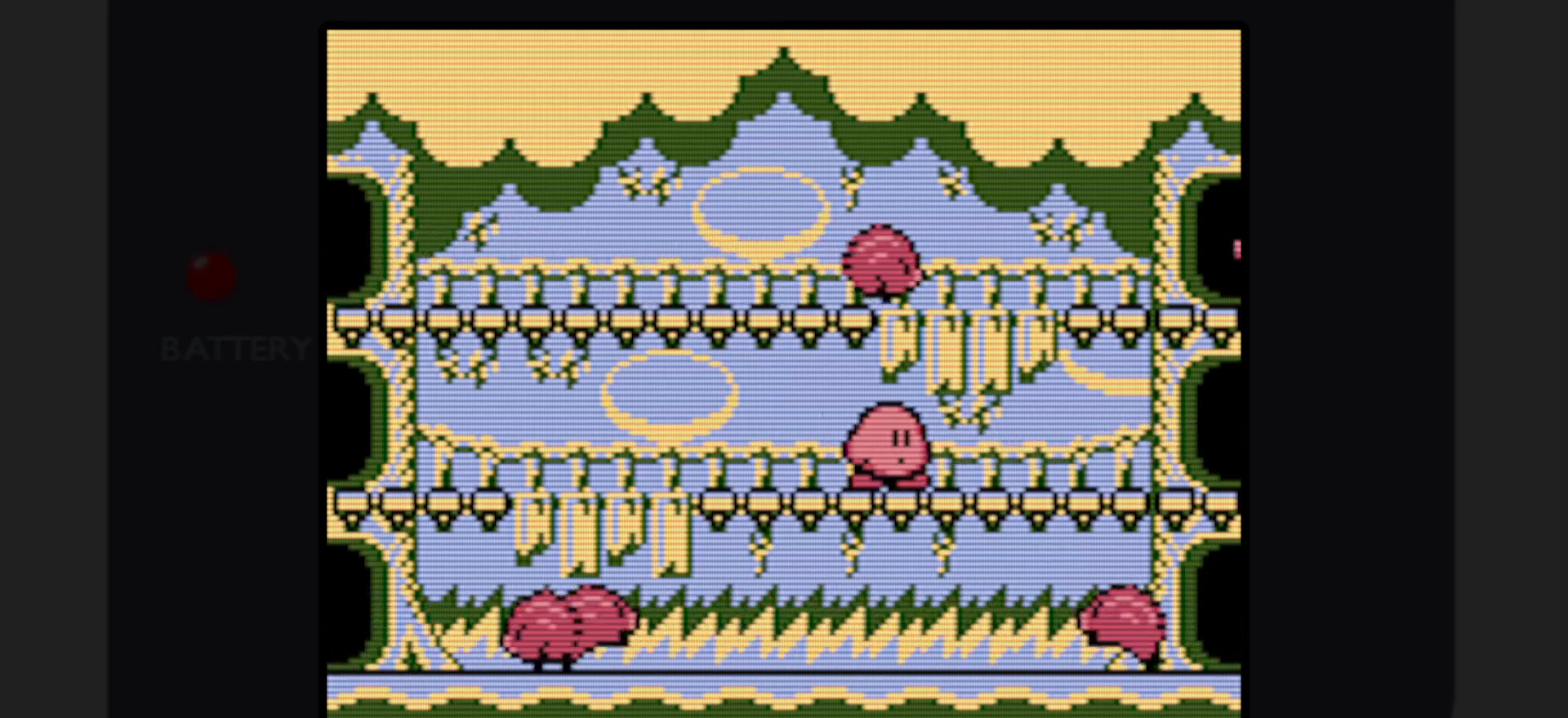
{"buttons": [], "events": [[283, "DPAD_LEFT", "down"], [417, "DPAD_LEFT", "up"]]}
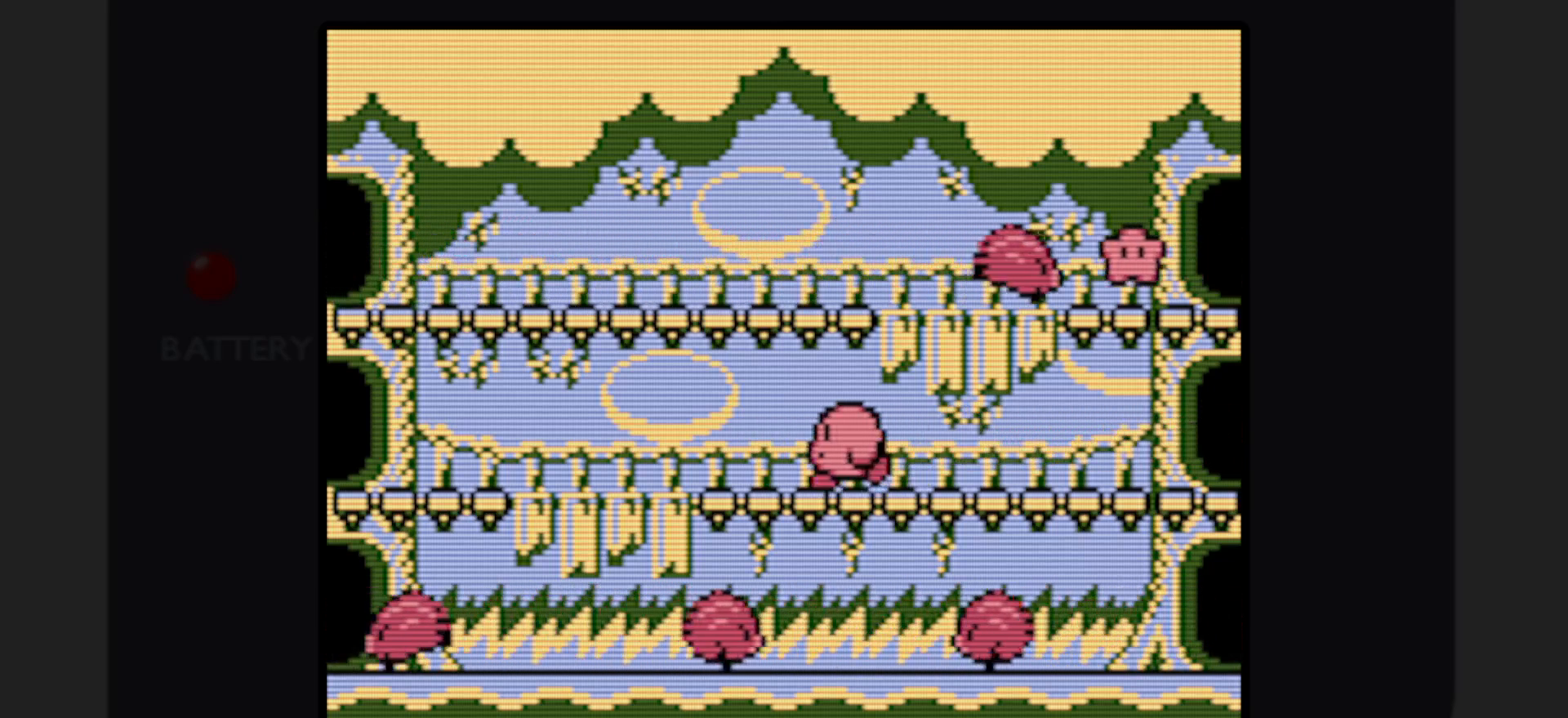
{"buttons": ["A", "DPAD_RIGHT"], "events": [[117, "DPAD_RIGHT", "down"], [267, "DPAD_RIGHT", "up"], [400, "DPAD_RIGHT", "down"], [483, "A", "down"]]}
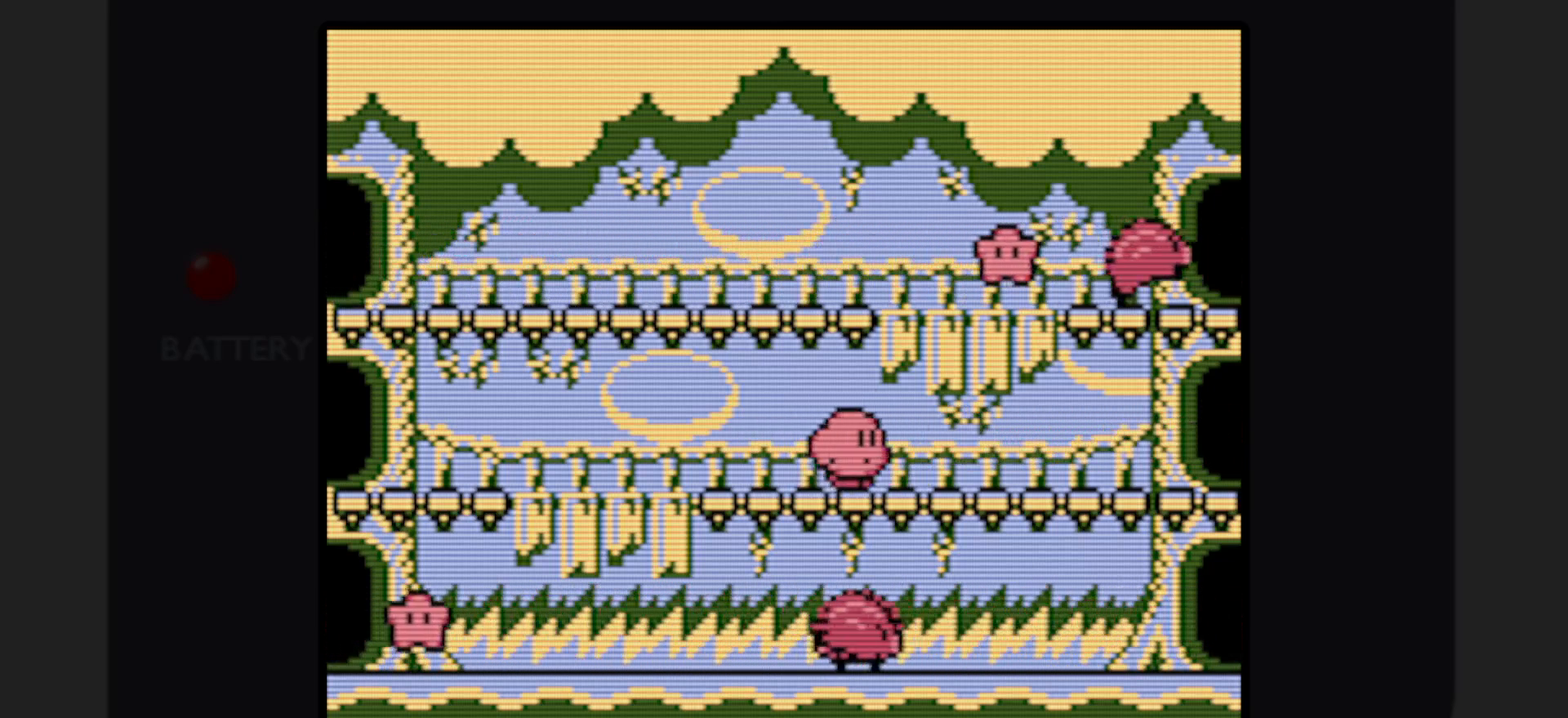
{"buttons": ["DPAD_LEFT"], "events": [[100, "DPAD_RIGHT", "up"], [150, "A", "up"], [367, "DPAD_LEFT", "down"]]}
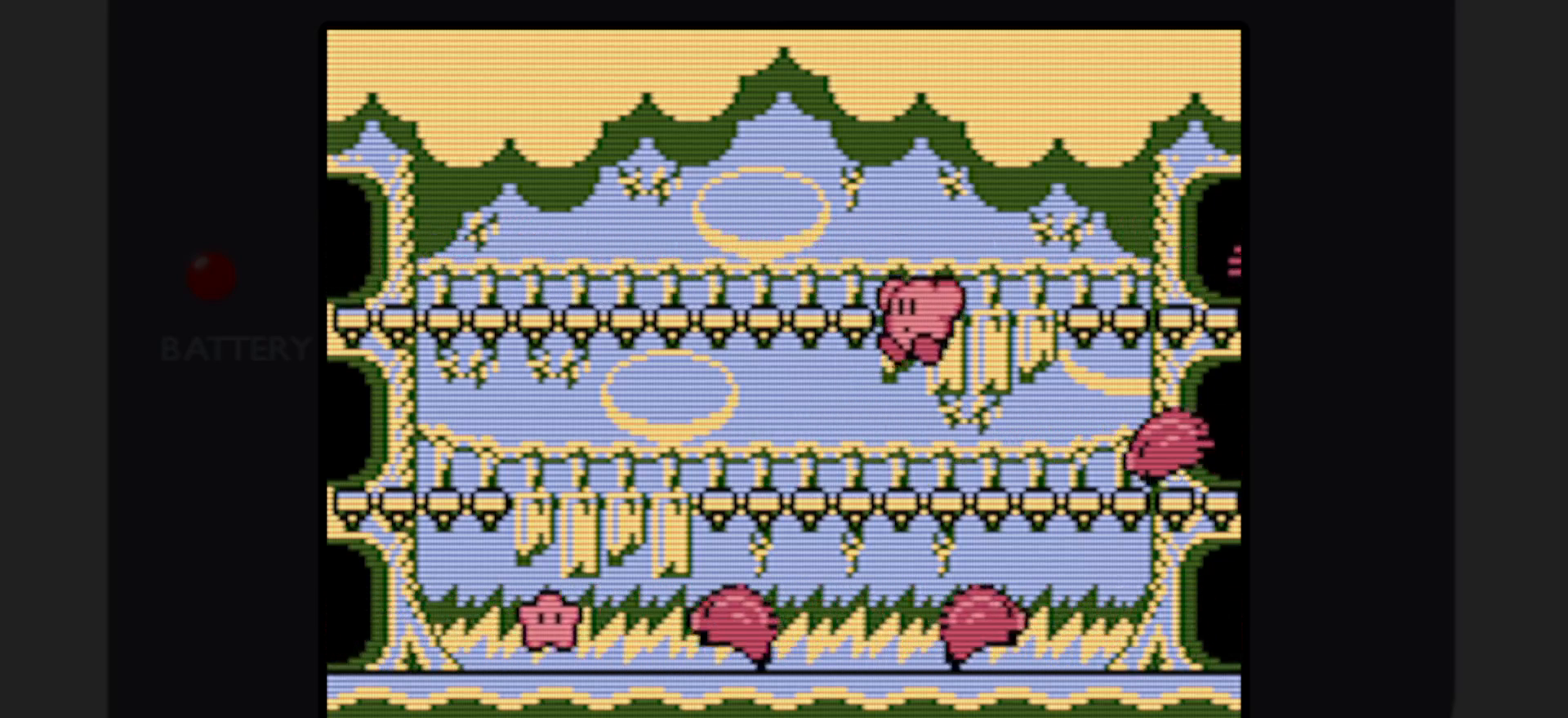
{"buttons": [], "events": [[83, "DPAD_LEFT", "up"], [350, "DPAD_DOWN", "down"], [467, "DPAD_DOWN", "up"]]}
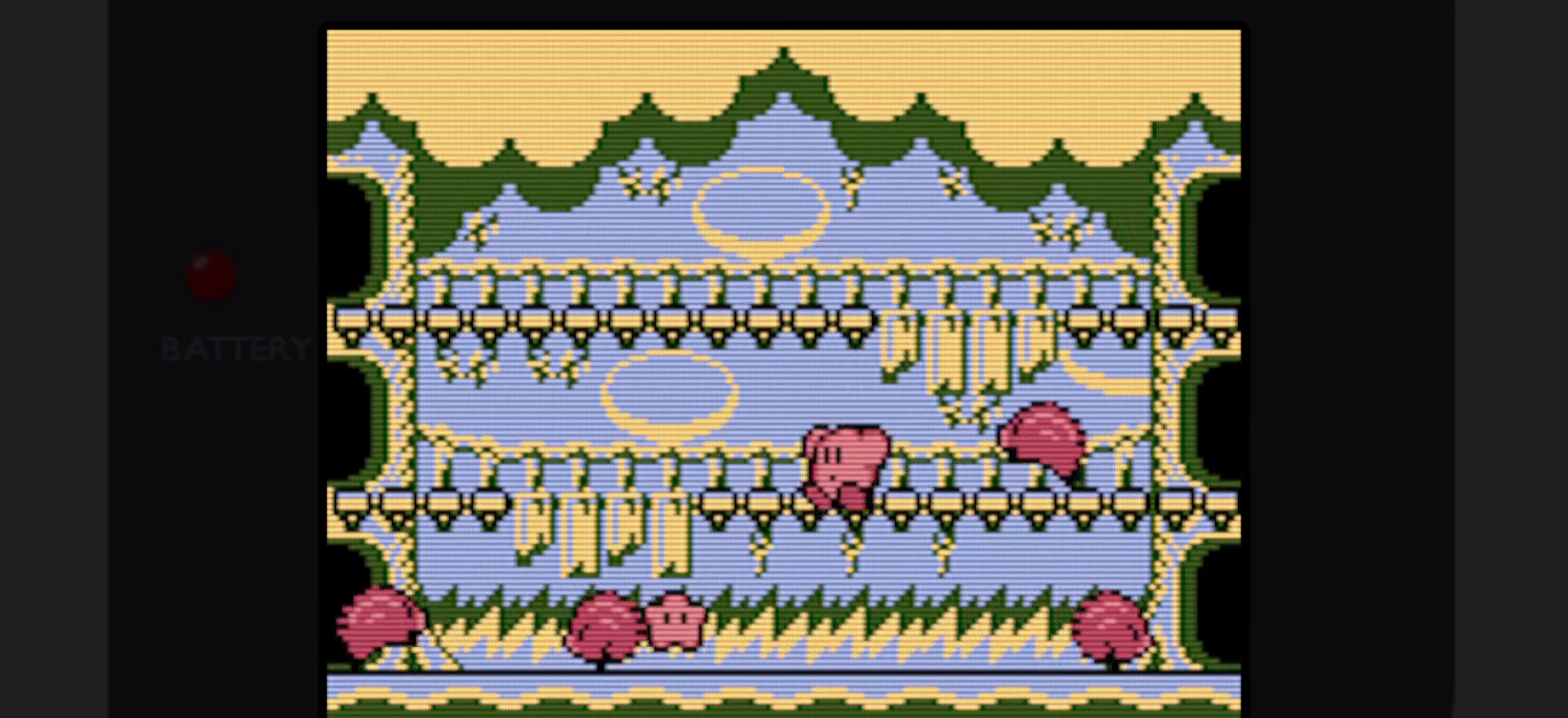
{"buttons": ["DPAD_RIGHT"], "events": [[200, "DPAD_LEFT", "down"], [317, "DPAD_LEFT", "up"], [483, "DPAD_RIGHT", "down"]]}
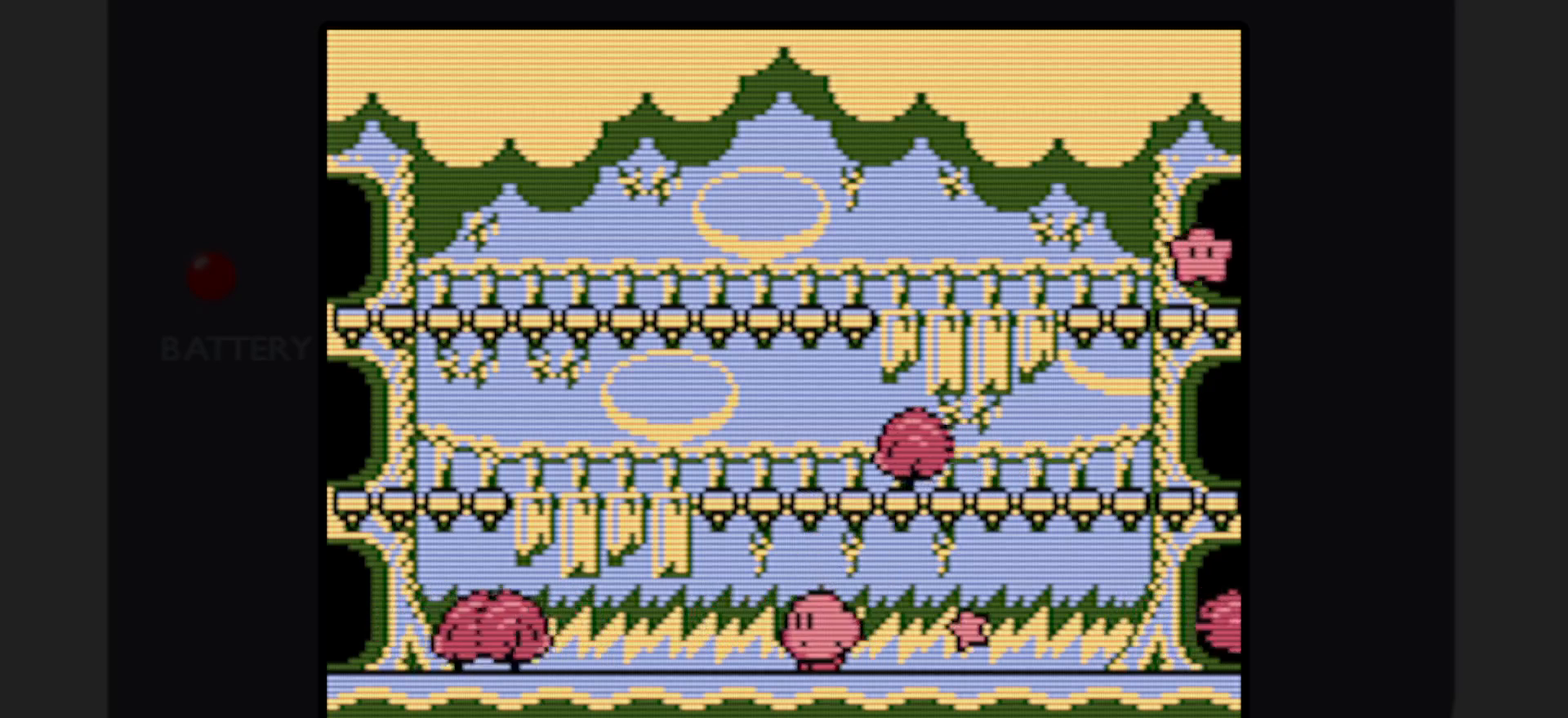
{"buttons": ["A"], "events": [[233, "DPAD_RIGHT", "up"], [317, "A", "down"]]}
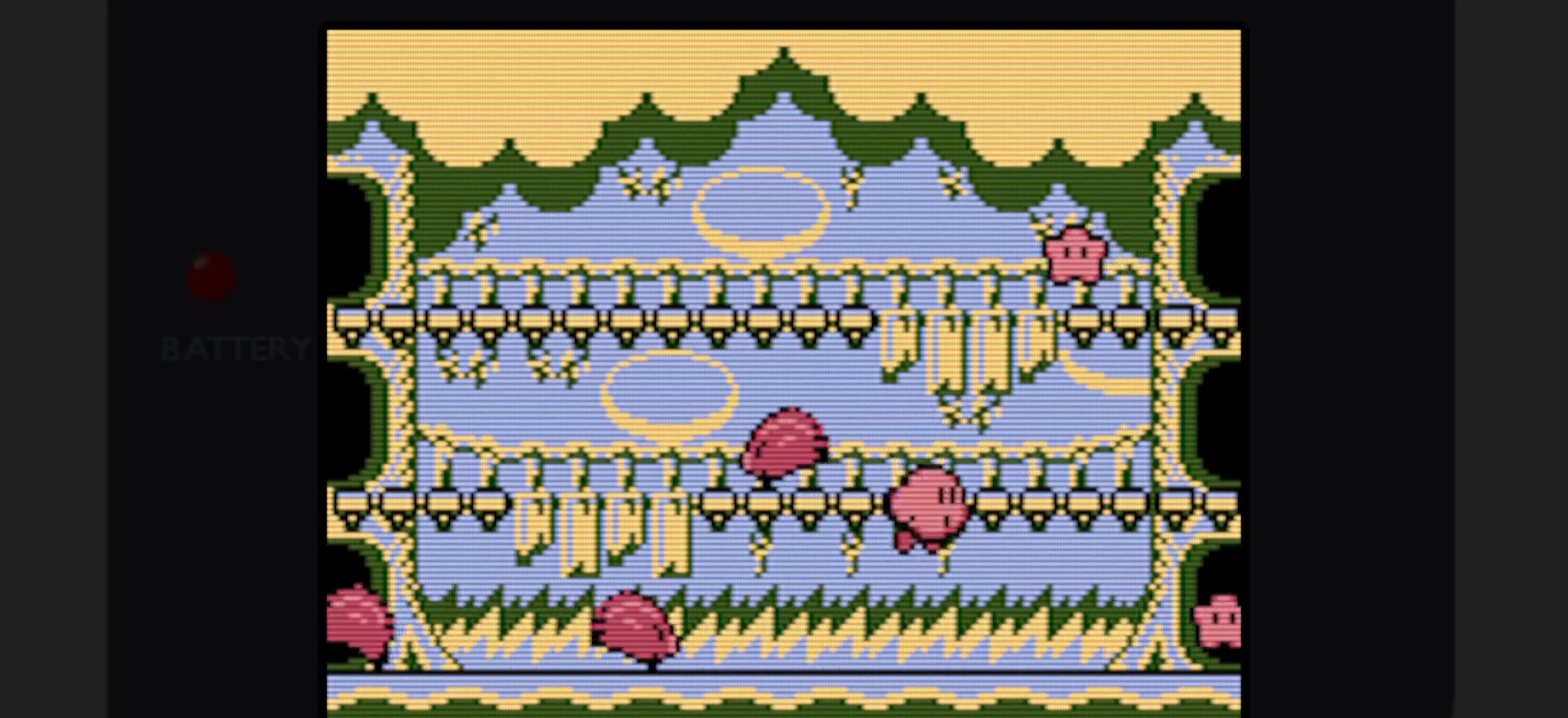
{"buttons": ["A"], "events": [[50, "A", "up"], [133, "DPAD_LEFT", "down"], [250, "DPAD_LEFT", "up"], [417, "A", "down"]]}